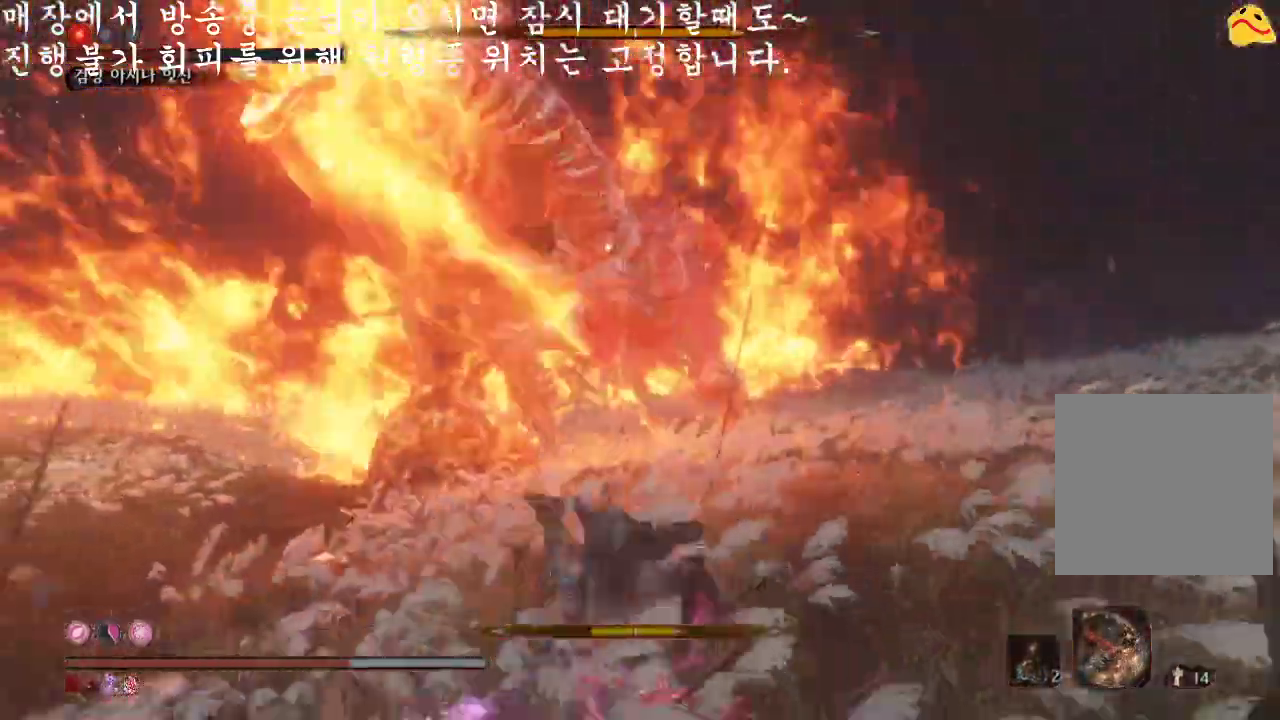
Gameplay with a controller (Xbox layout); each line is a JSON object with the inputs held at the frame after it. "events" lists button and stick changes between this image and that frame as [ms after this image, input, new state], when the widget could be followed in between. Not read: L3.
{"buttons": [], "left_stick": "down", "right_stick": "center", "events": [[500, "B", "up"]]}
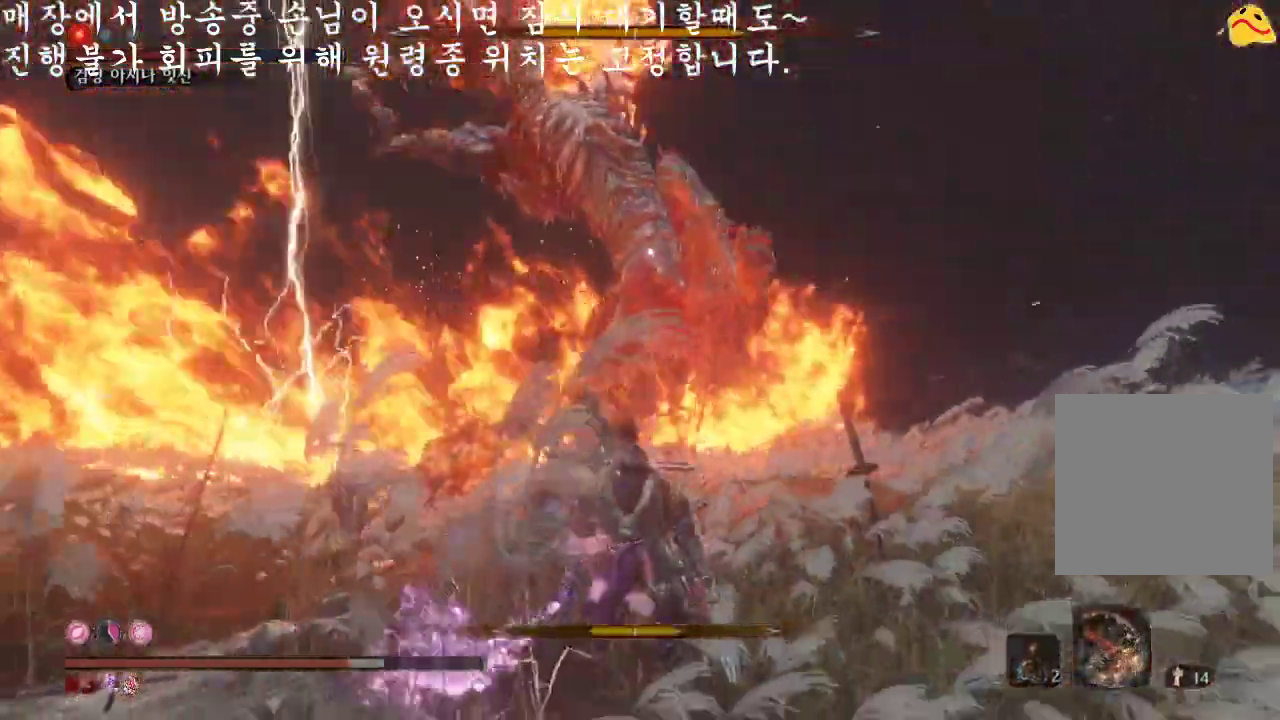
{"buttons": [], "left_stick": "down", "right_stick": "center", "events": [[100, "B", "down"], [233, "B", "up"]]}
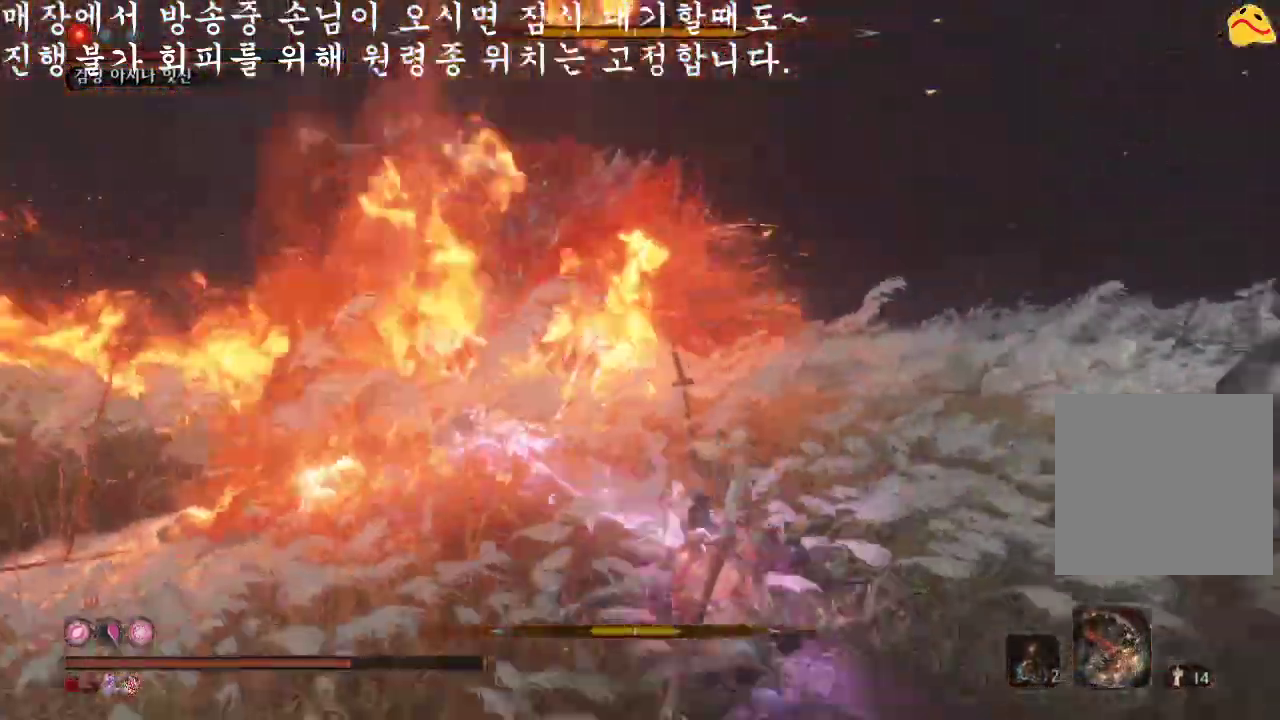
{"buttons": ["B"], "left_stick": "down-left", "right_stick": "center", "events": [[66, "B", "down"], [466, "left_stick", "down-left"]]}
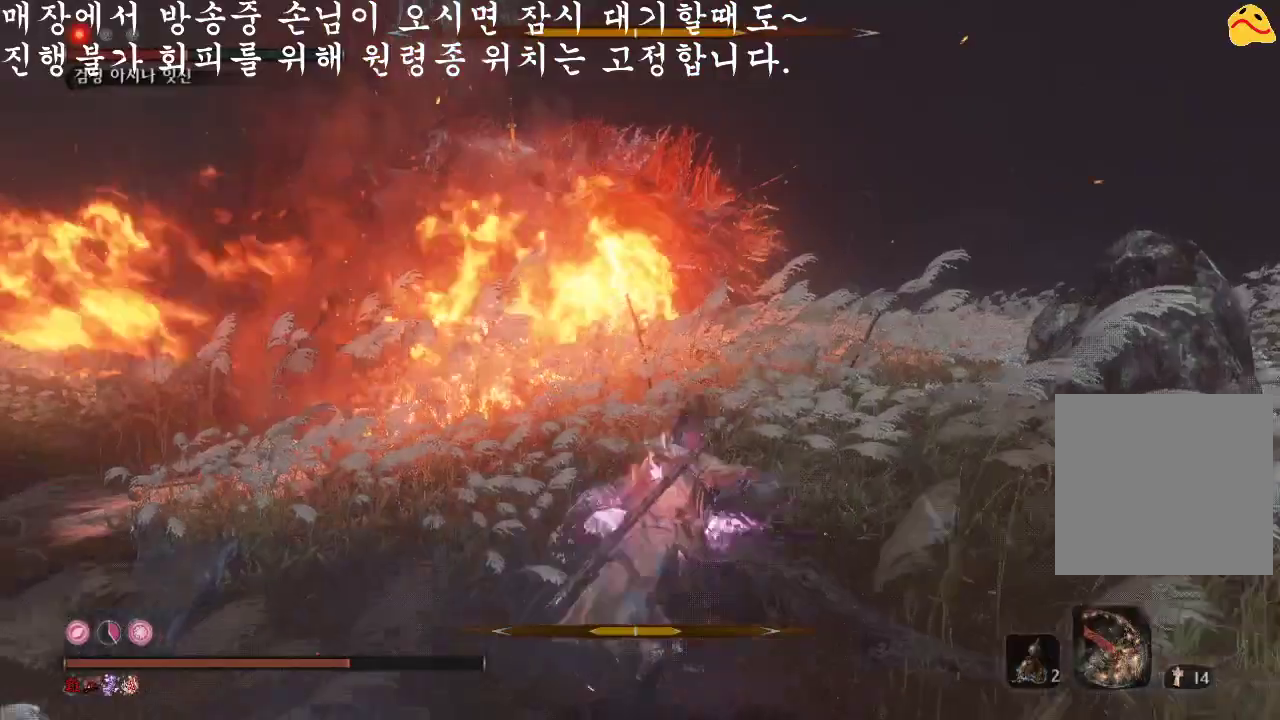
{"buttons": ["B"], "left_stick": "down-left", "right_stick": "center", "events": []}
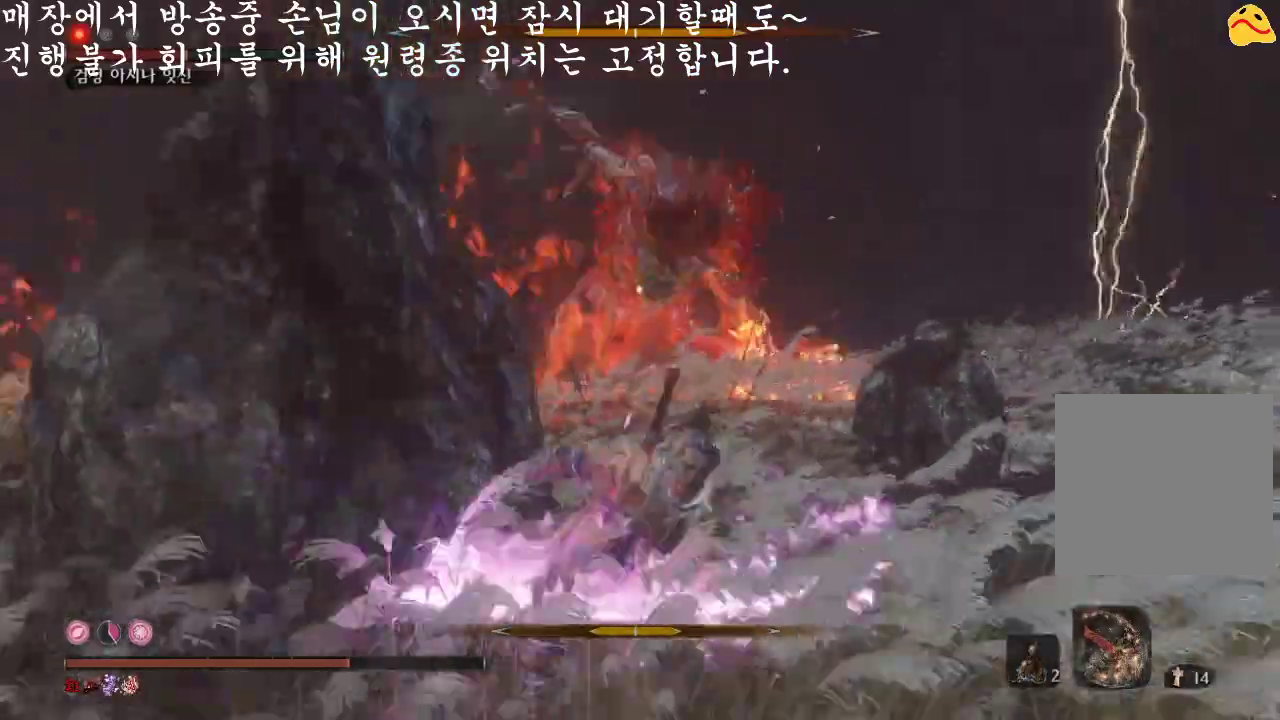
{"buttons": ["B"], "left_stick": "left", "right_stick": "center", "events": [[233, "left_stick", "left"]]}
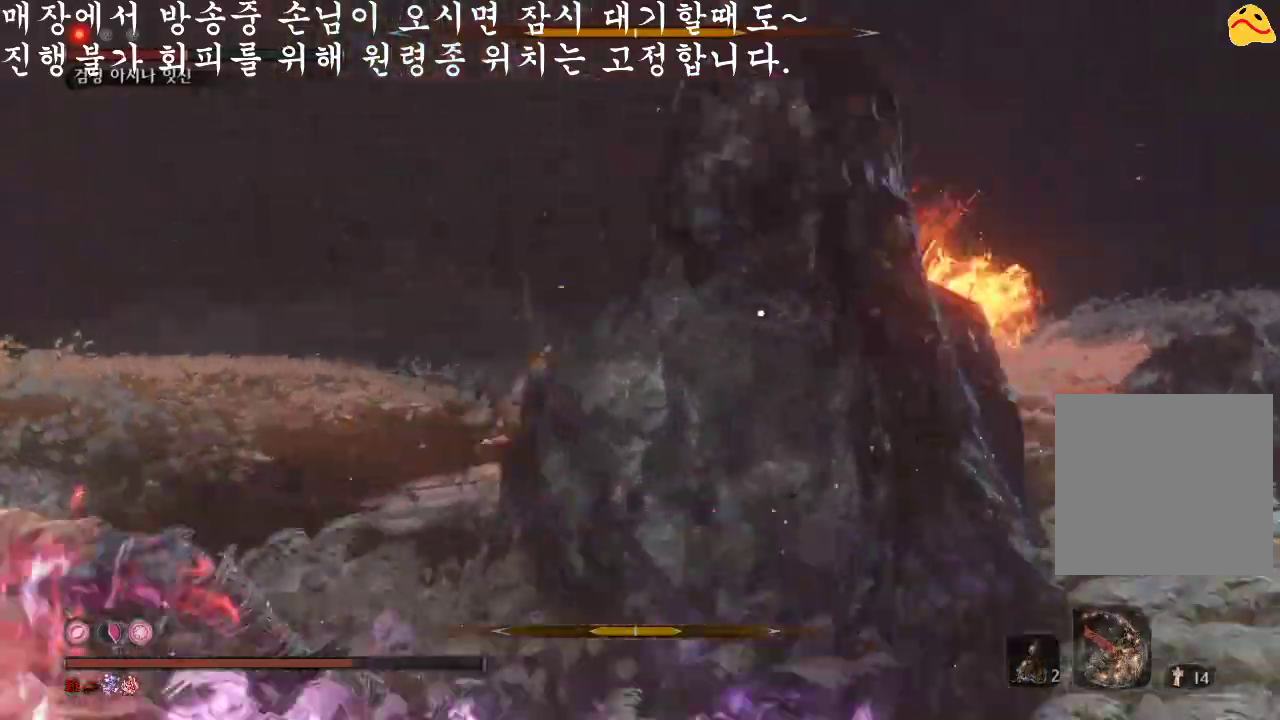
{"buttons": ["B"], "left_stick": "up-left", "right_stick": "center", "events": [[366, "left_stick", "up-left"]]}
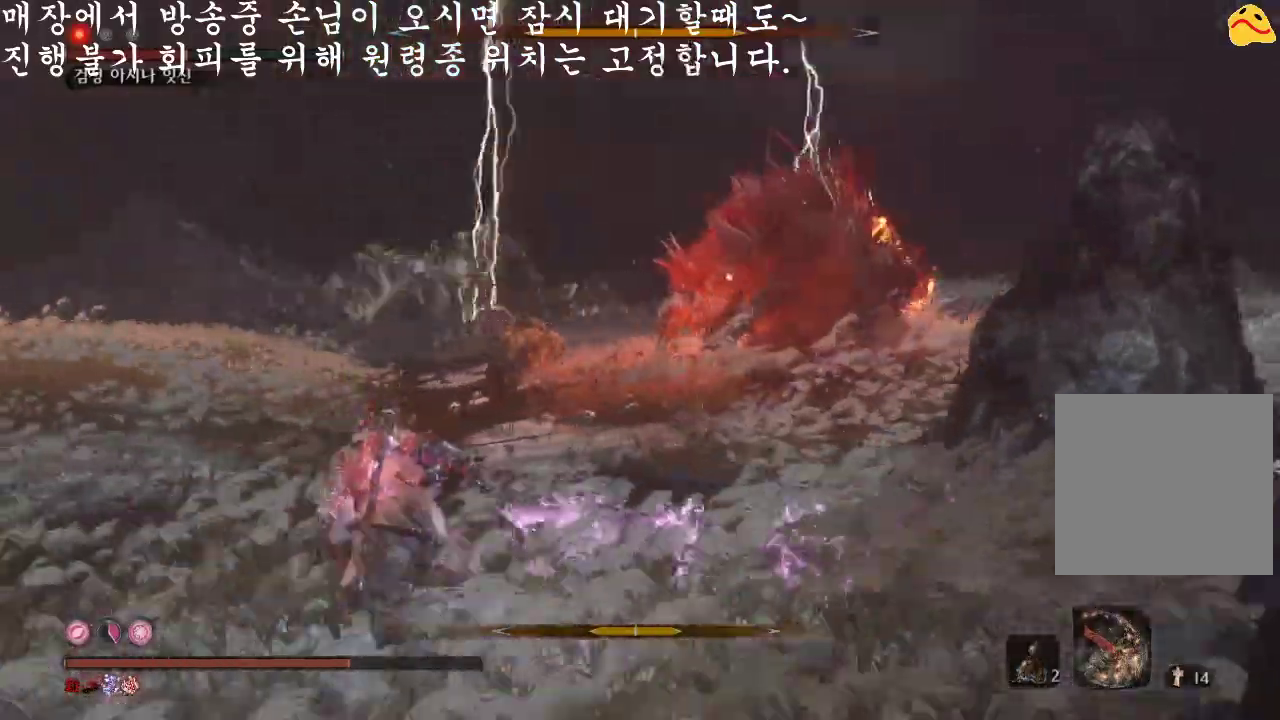
{"buttons": ["B"], "left_stick": "left", "right_stick": "center", "events": [[166, "left_stick", "left"]]}
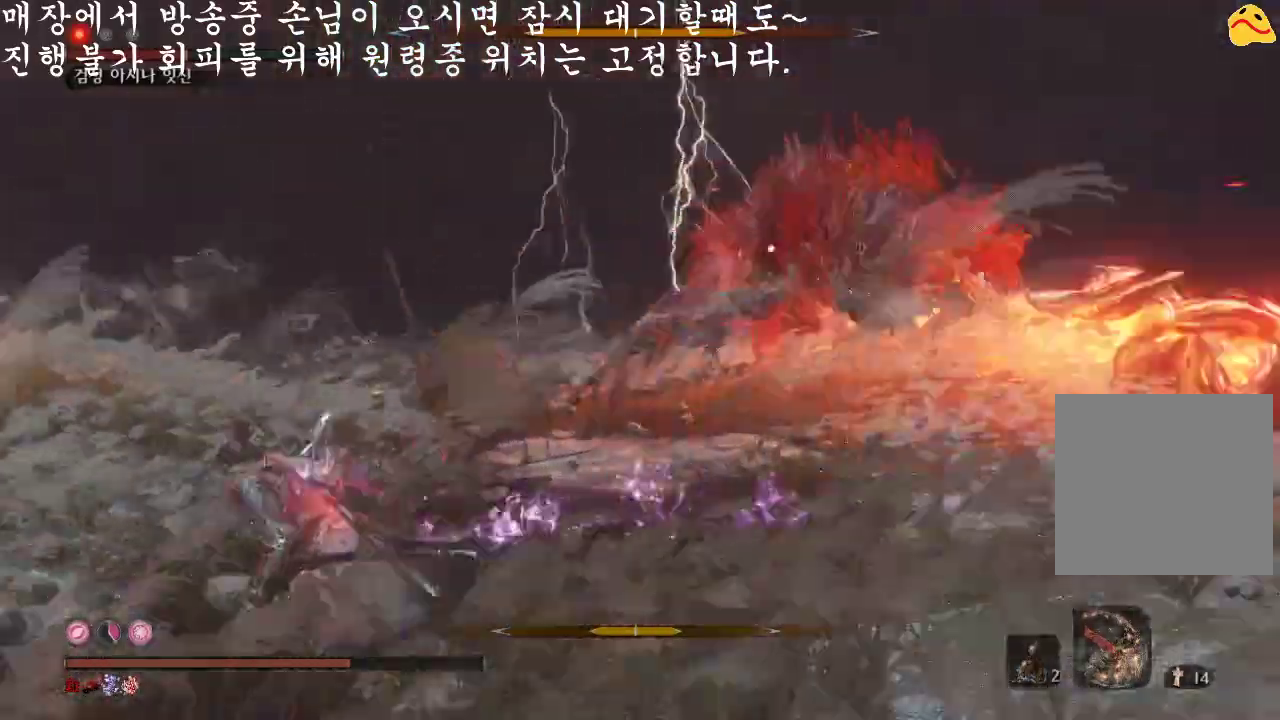
{"buttons": ["B"], "left_stick": "down-left", "right_stick": "center", "events": [[233, "left_stick", "down-left"]]}
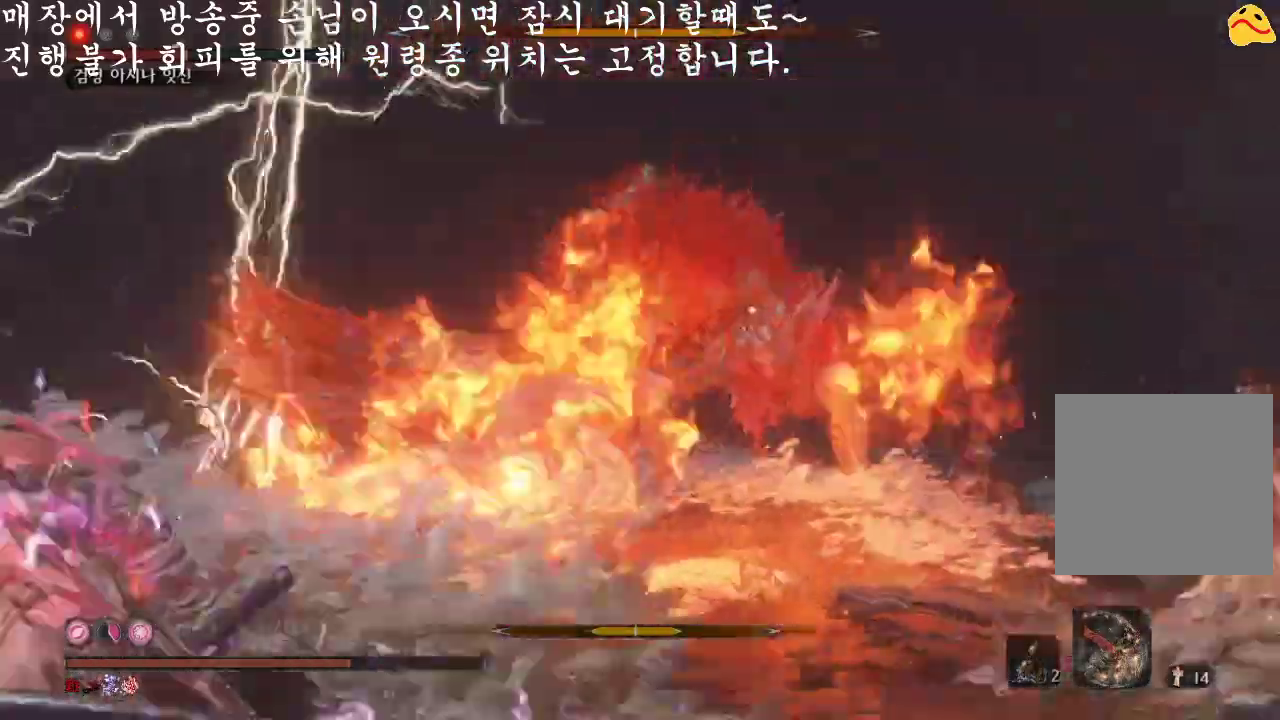
{"buttons": ["B"], "left_stick": "left", "right_stick": "center", "events": [[100, "left_stick", "left"]]}
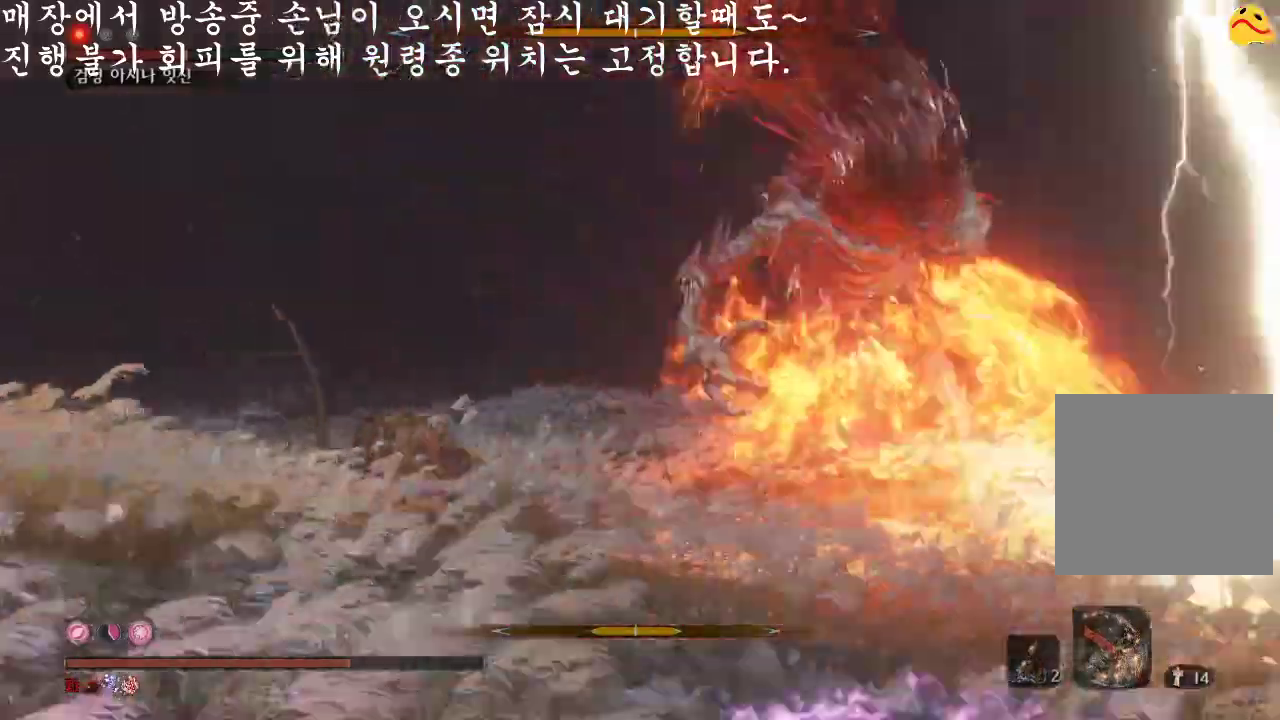
{"buttons": ["B"], "left_stick": "left", "right_stick": "center", "events": []}
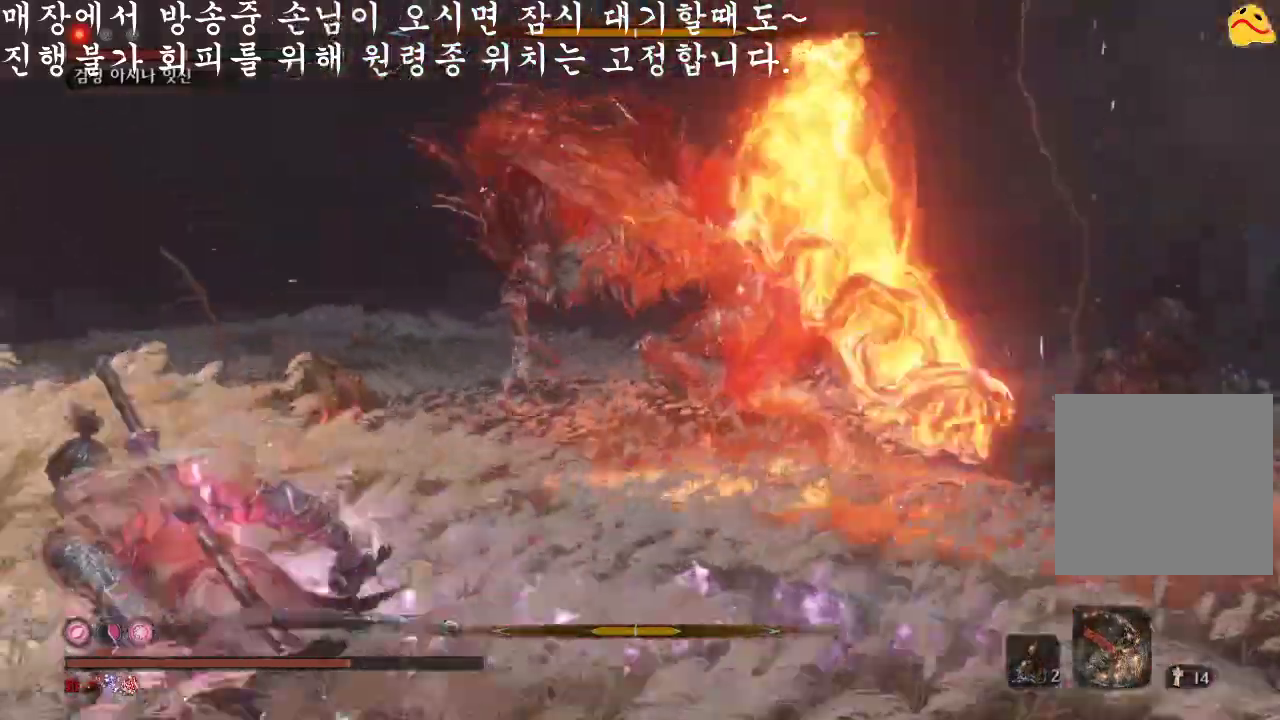
{"buttons": ["B"], "left_stick": "left", "right_stick": "center", "events": [[33, "left_stick", "down-left"], [433, "left_stick", "left"]]}
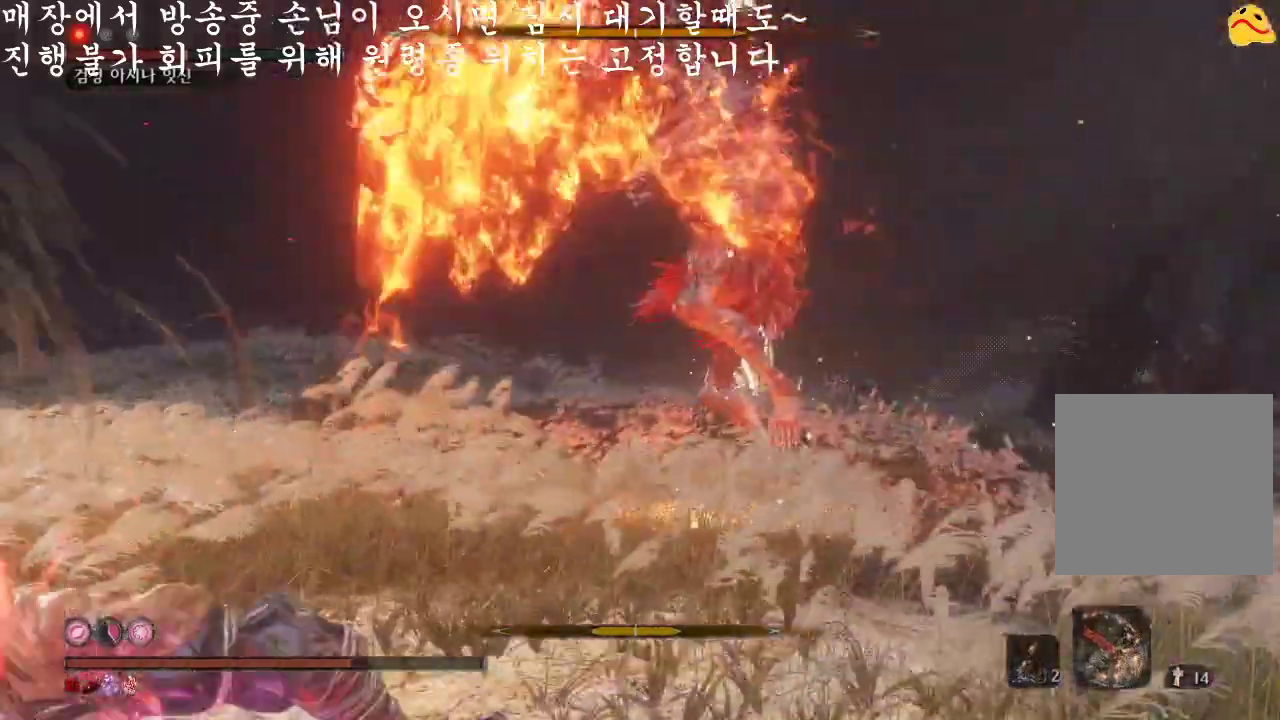
{"buttons": [], "left_stick": "center", "right_stick": "center", "events": [[400, "B", "up"], [500, "left_stick", "center"]]}
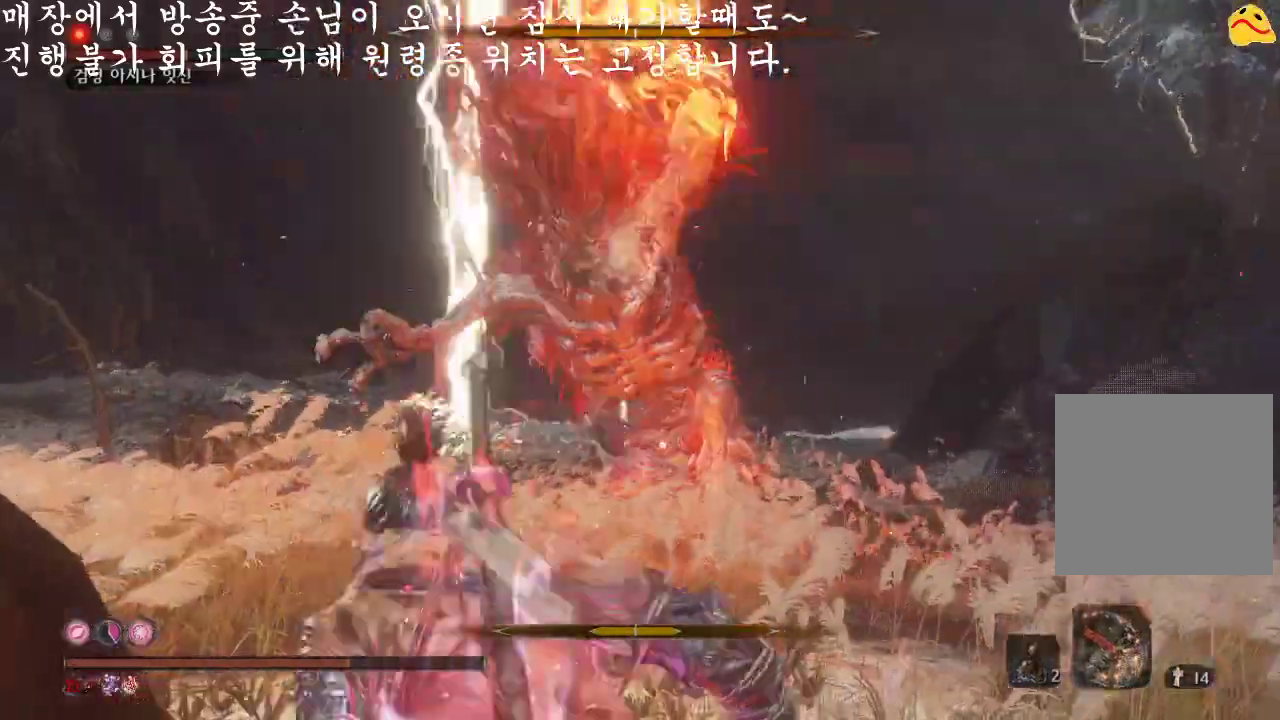
{"buttons": [], "left_stick": "up", "right_stick": "center", "events": [[66, "left_stick", "up-right"], [400, "left_stick", "up"]]}
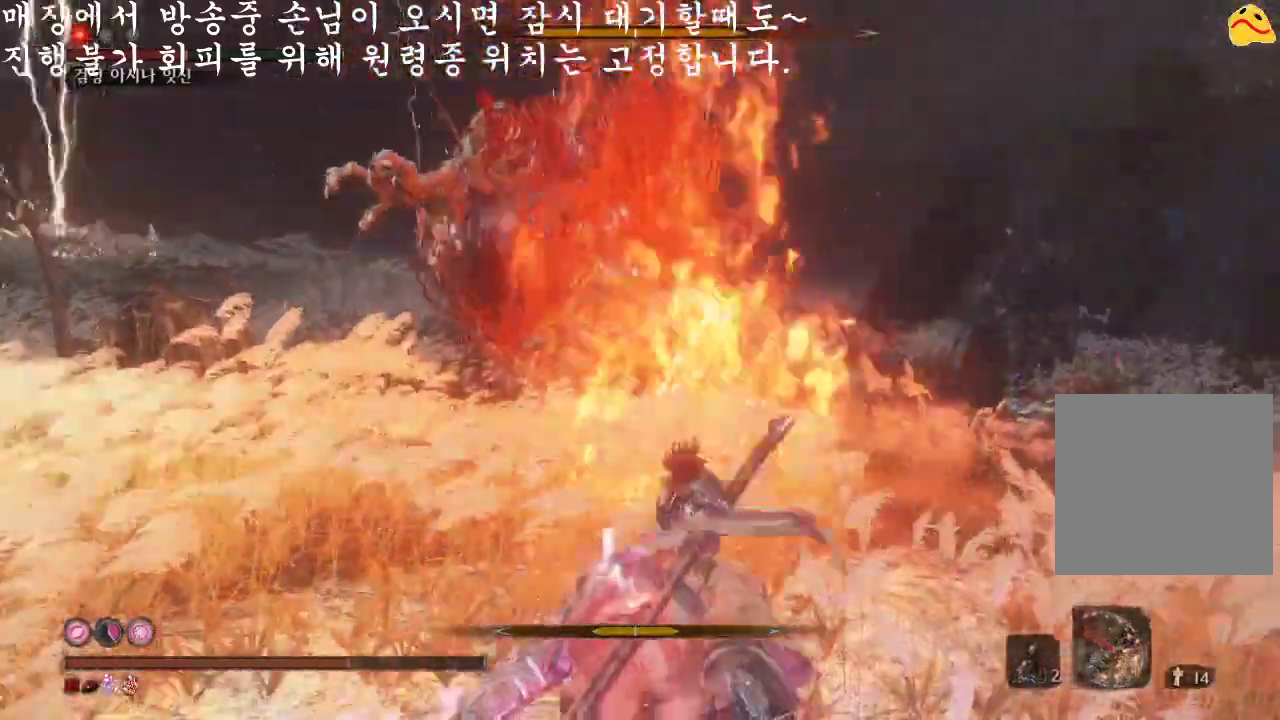
{"buttons": ["B"], "left_stick": "up", "right_stick": "center", "events": [[66, "B", "down"]]}
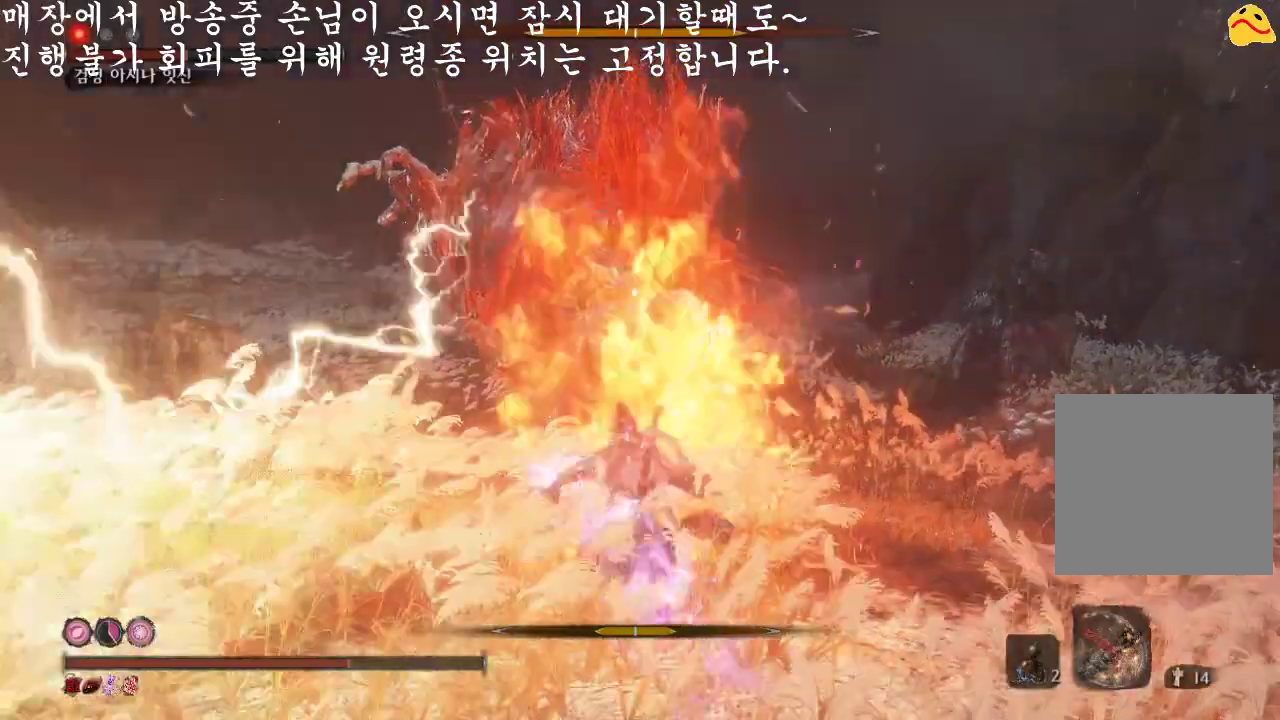
{"buttons": [], "left_stick": "center", "right_stick": "center", "events": [[200, "R1", "down"], [366, "B", "up"], [433, "R1", "up"], [500, "left_stick", "center"]]}
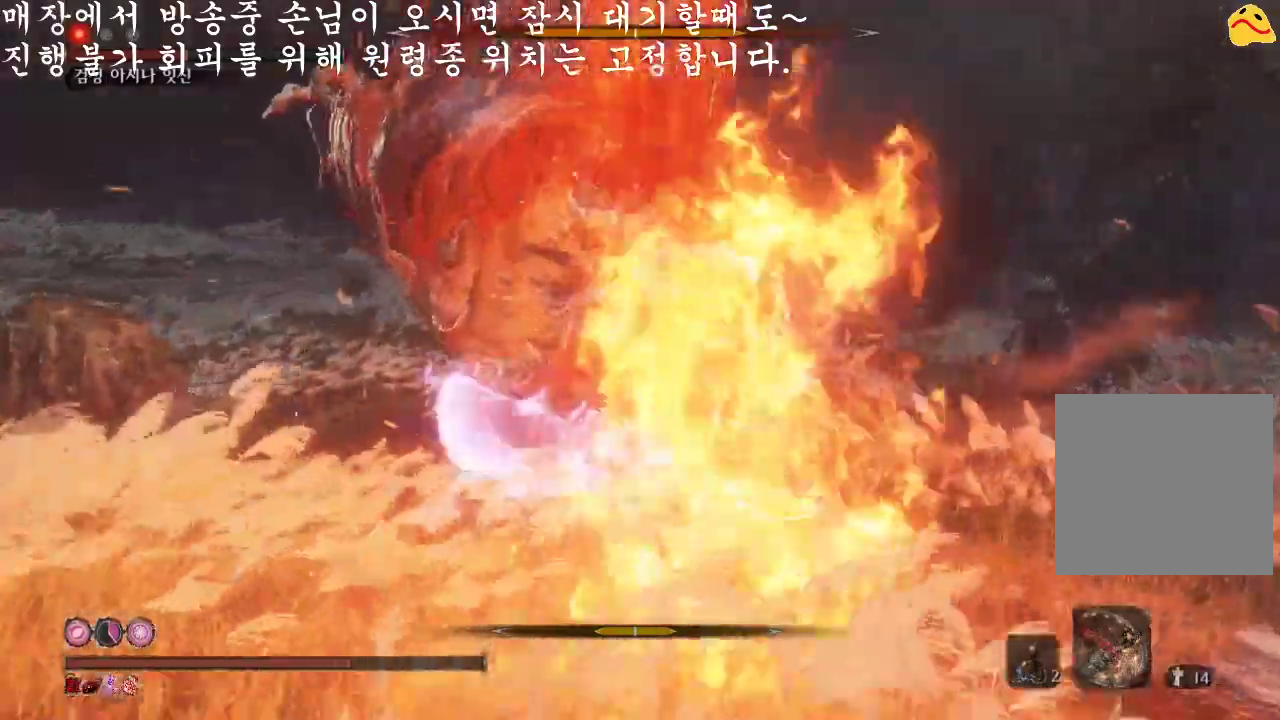
{"buttons": ["R1"], "left_stick": "center", "right_stick": "center", "events": [[433, "R1", "down"]]}
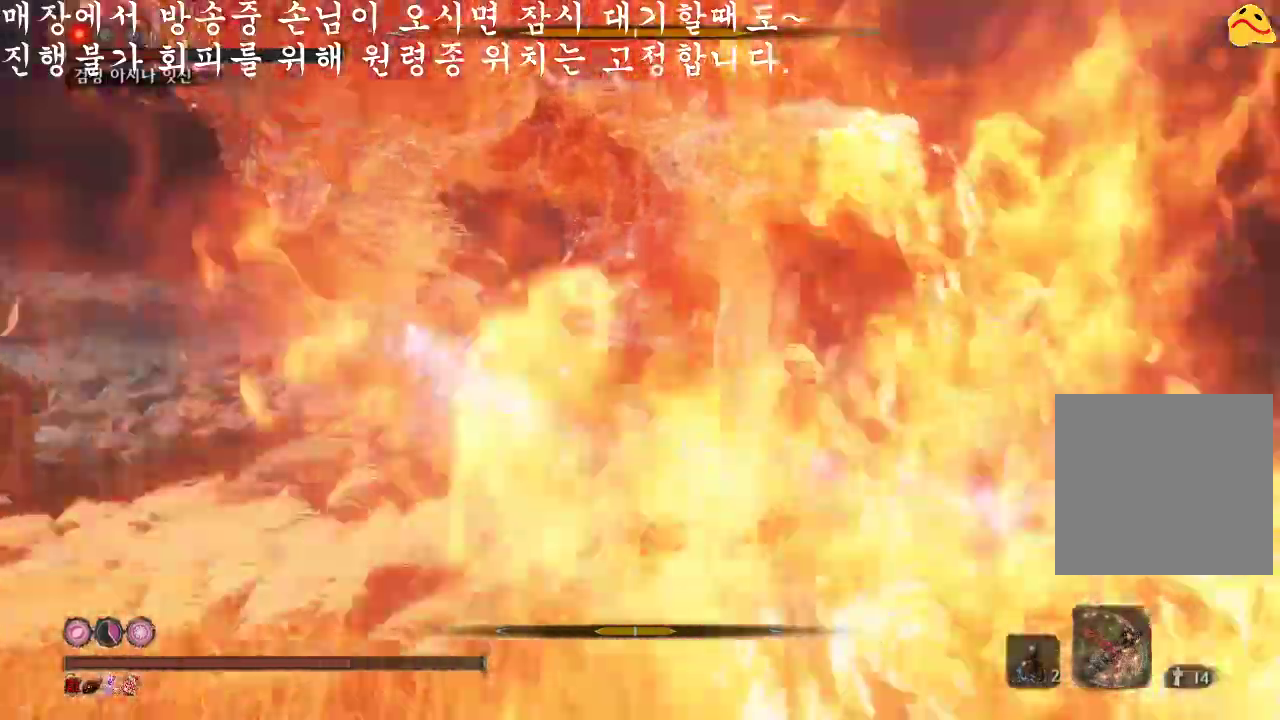
{"buttons": [], "left_stick": "center", "right_stick": "center", "events": [[200, "R1", "up"]]}
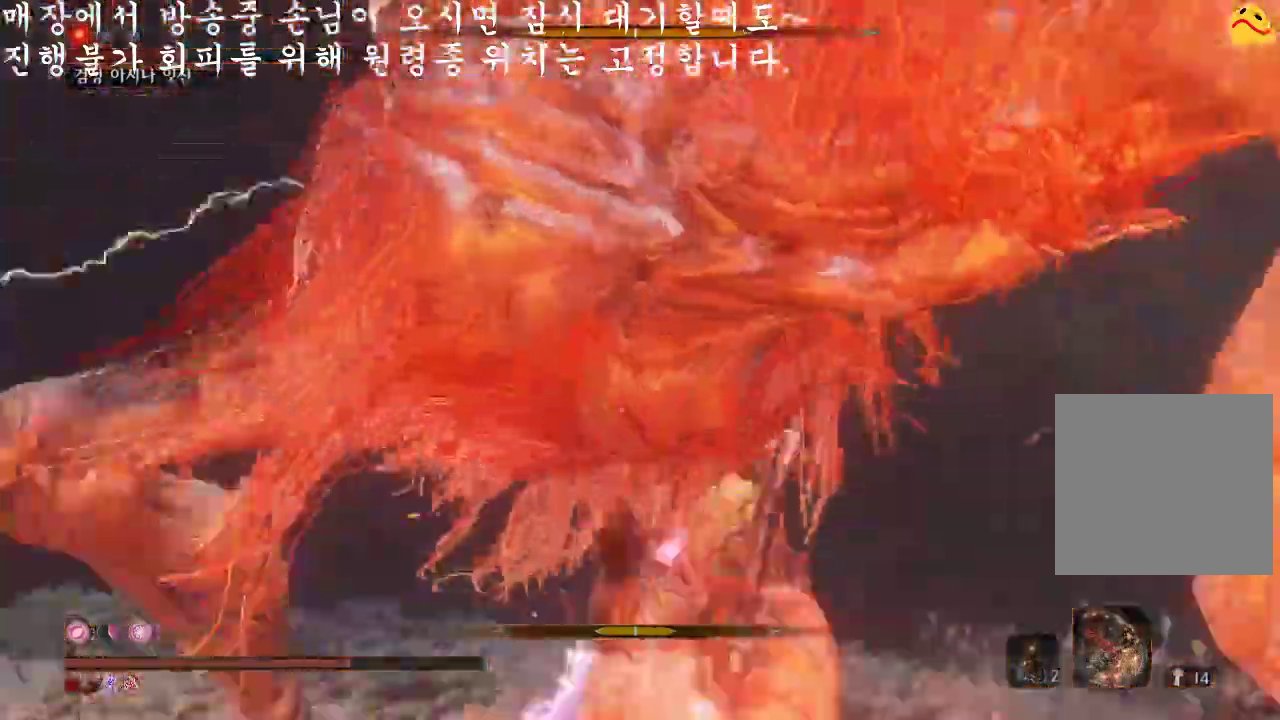
{"buttons": [], "left_stick": "center", "right_stick": "center", "events": [[66, "R1", "down"], [300, "R1", "up"]]}
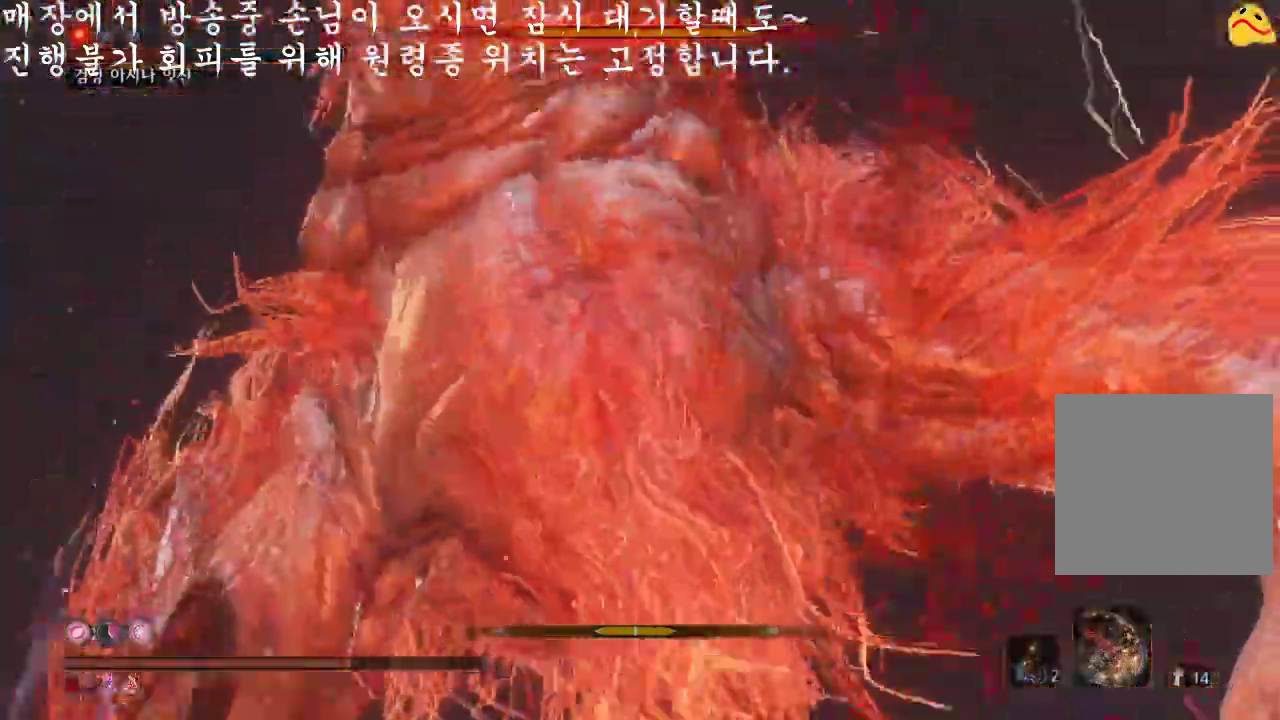
{"buttons": [], "left_stick": "center", "right_stick": "center", "events": [[200, "R1", "down"], [433, "R1", "up"]]}
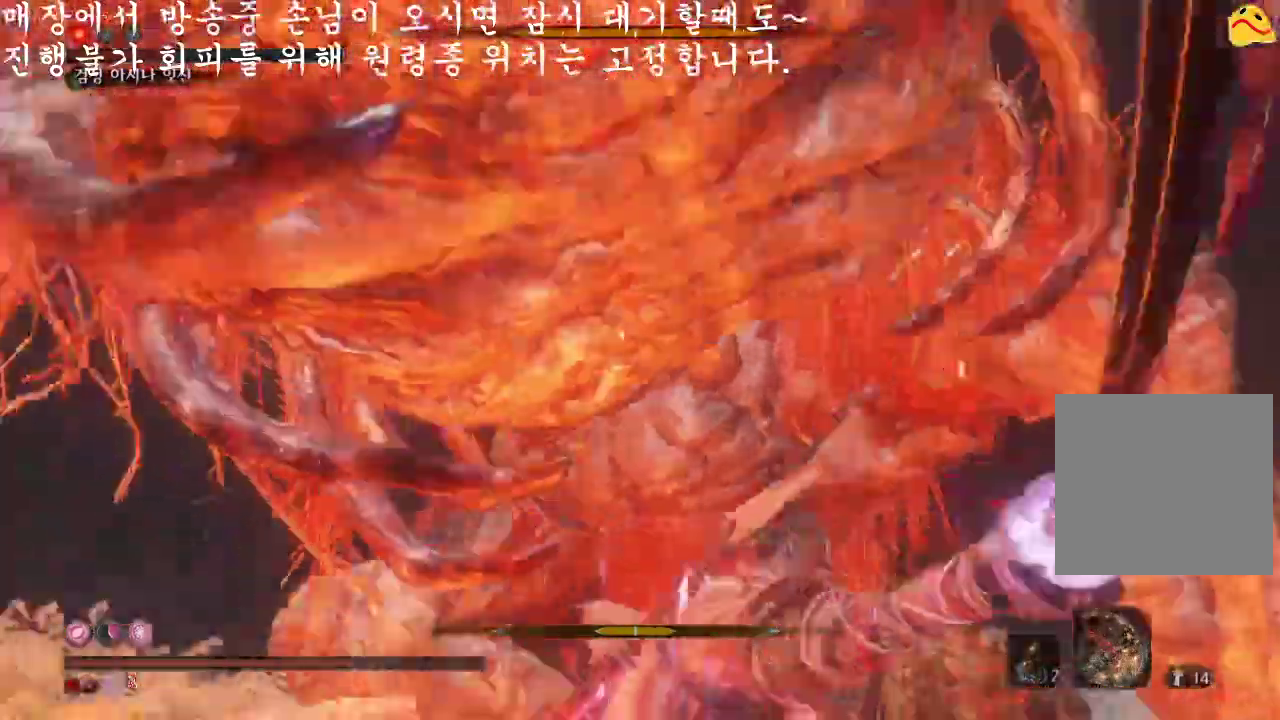
{"buttons": ["R1"], "left_stick": "center", "right_stick": "center", "events": [[300, "R1", "down"]]}
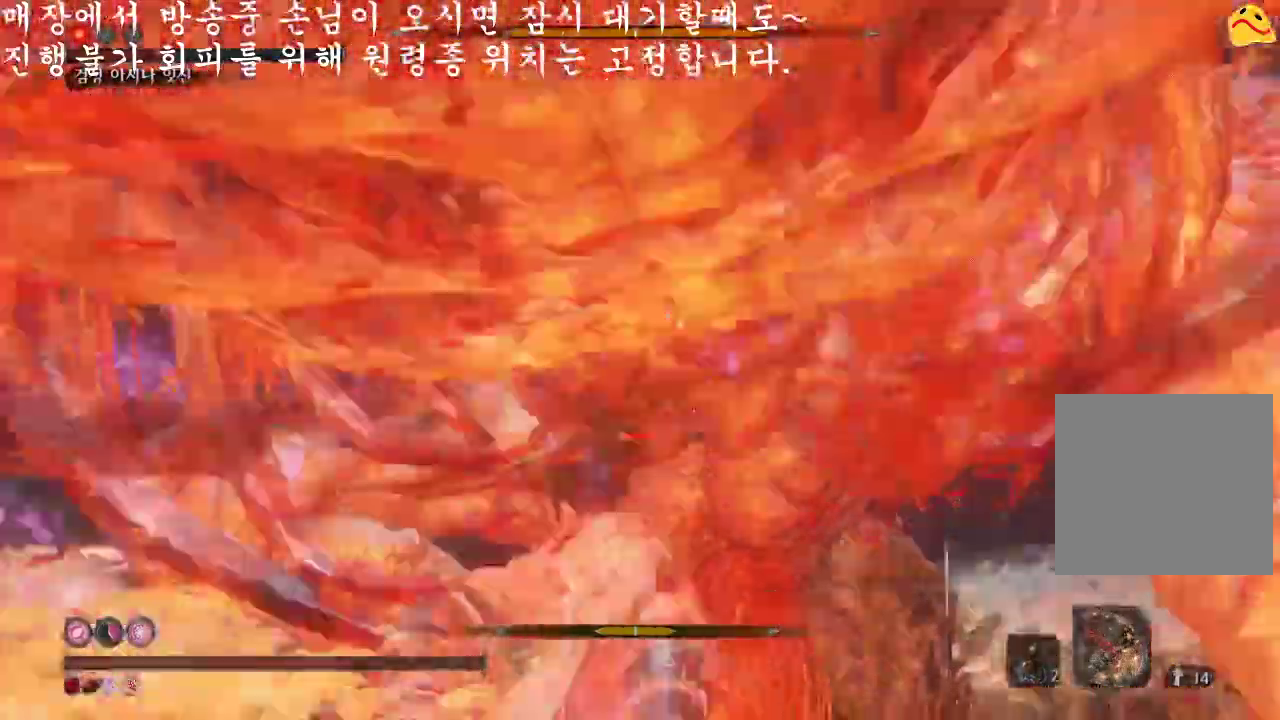
{"buttons": [], "left_stick": "center", "right_stick": "center", "events": [[100, "R1", "up"]]}
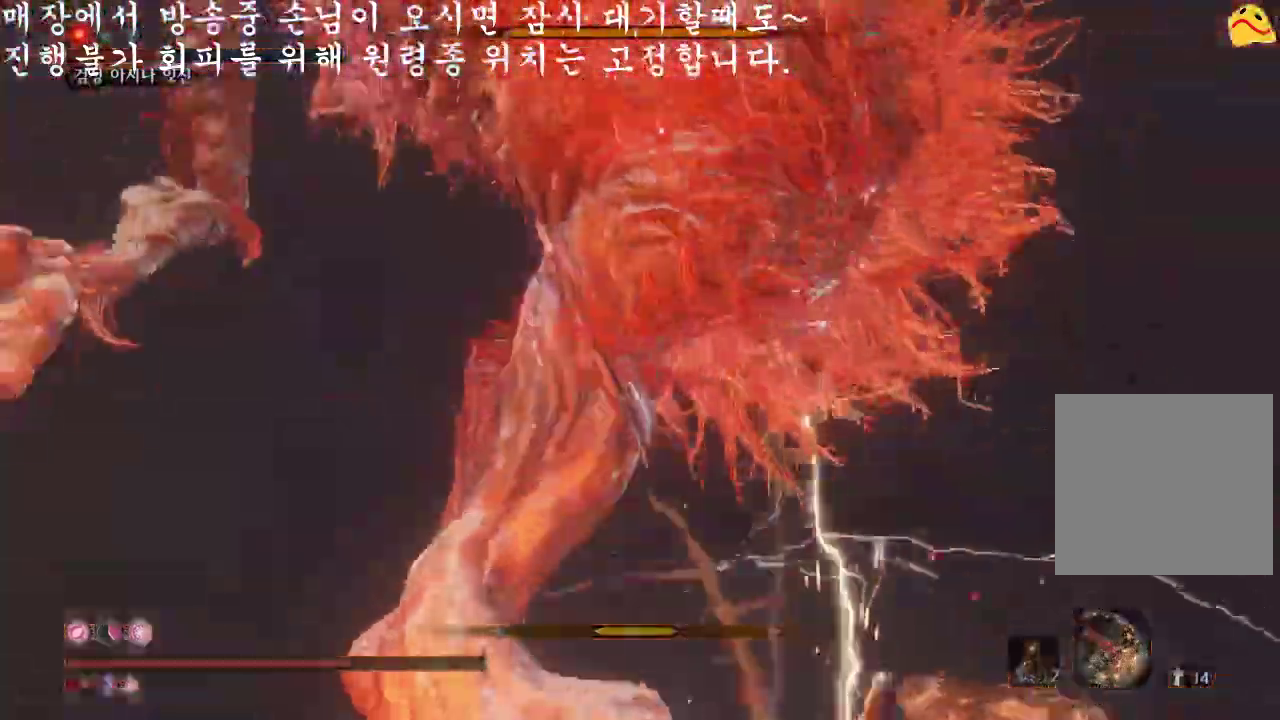
{"buttons": ["L1"], "left_stick": "center", "right_stick": "center", "events": [[200, "L1", "down"]]}
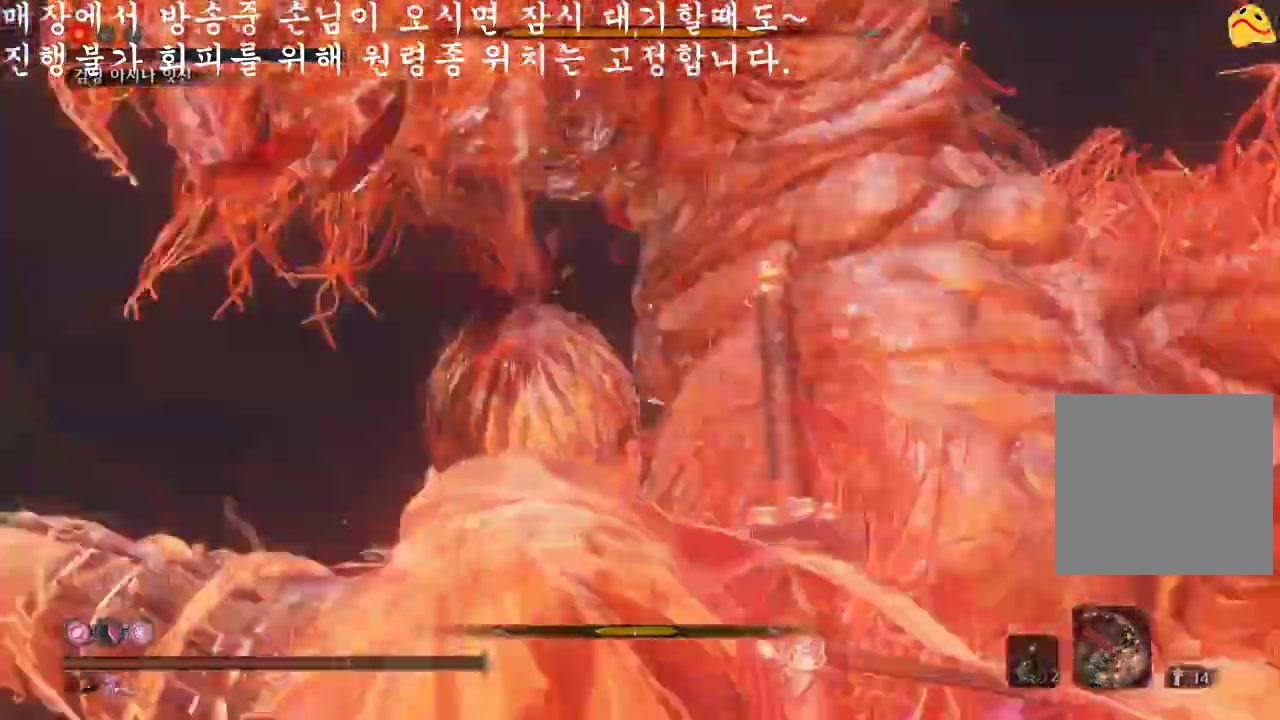
{"buttons": [], "left_stick": "center", "right_stick": "center", "events": [[133, "L1", "up"]]}
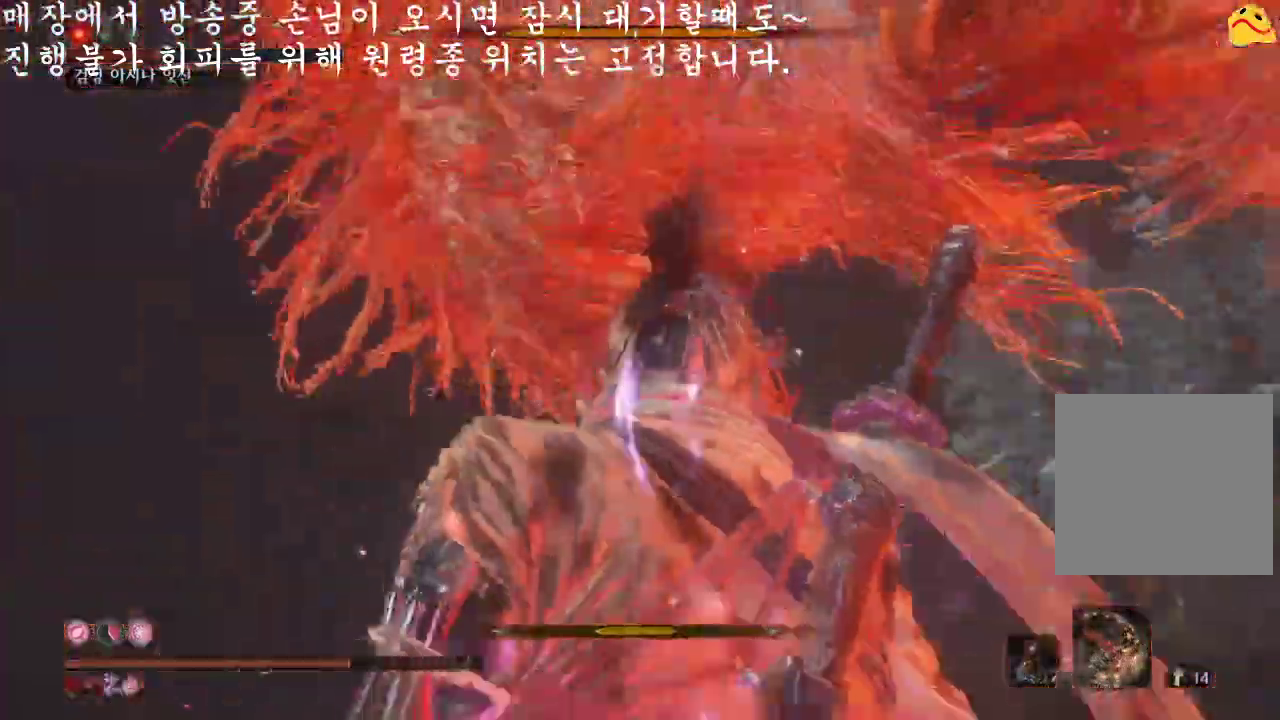
{"buttons": ["L1"], "left_stick": "center", "right_stick": "center", "events": [[233, "L1", "down"]]}
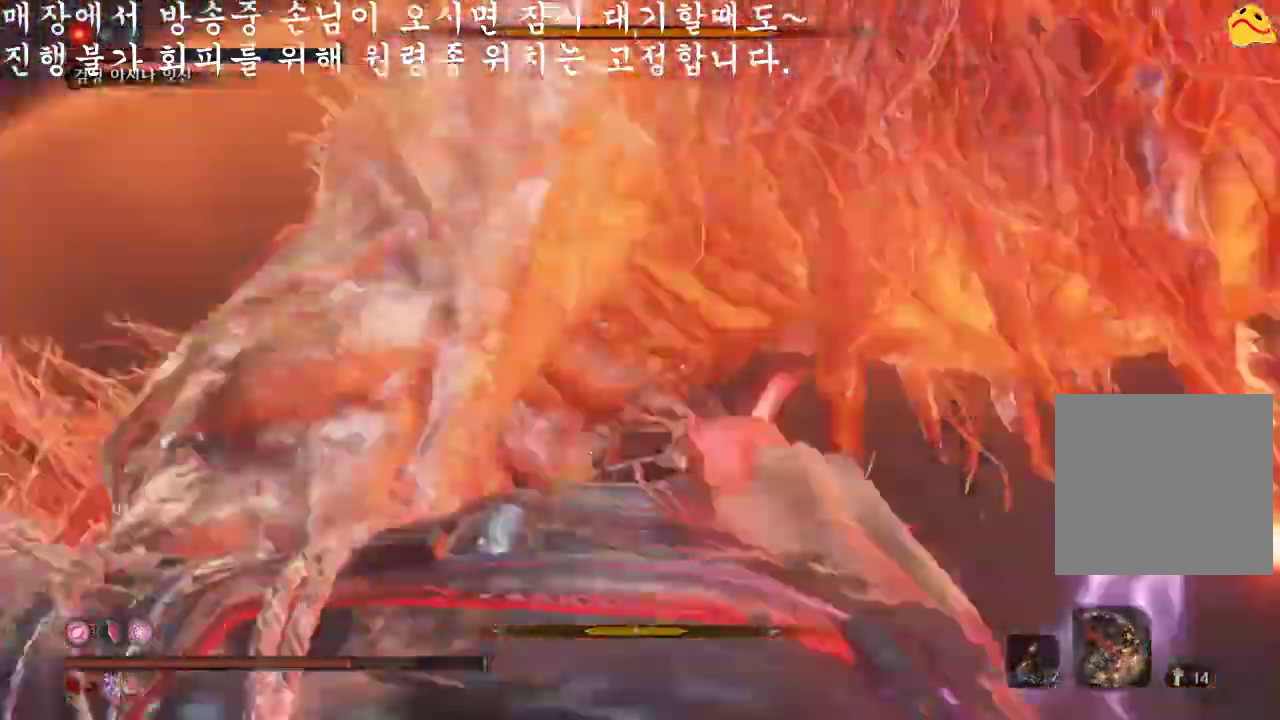
{"buttons": [], "left_stick": "center", "right_stick": "center", "events": [[233, "L1", "up"], [300, "R1", "down"], [500, "R1", "up"]]}
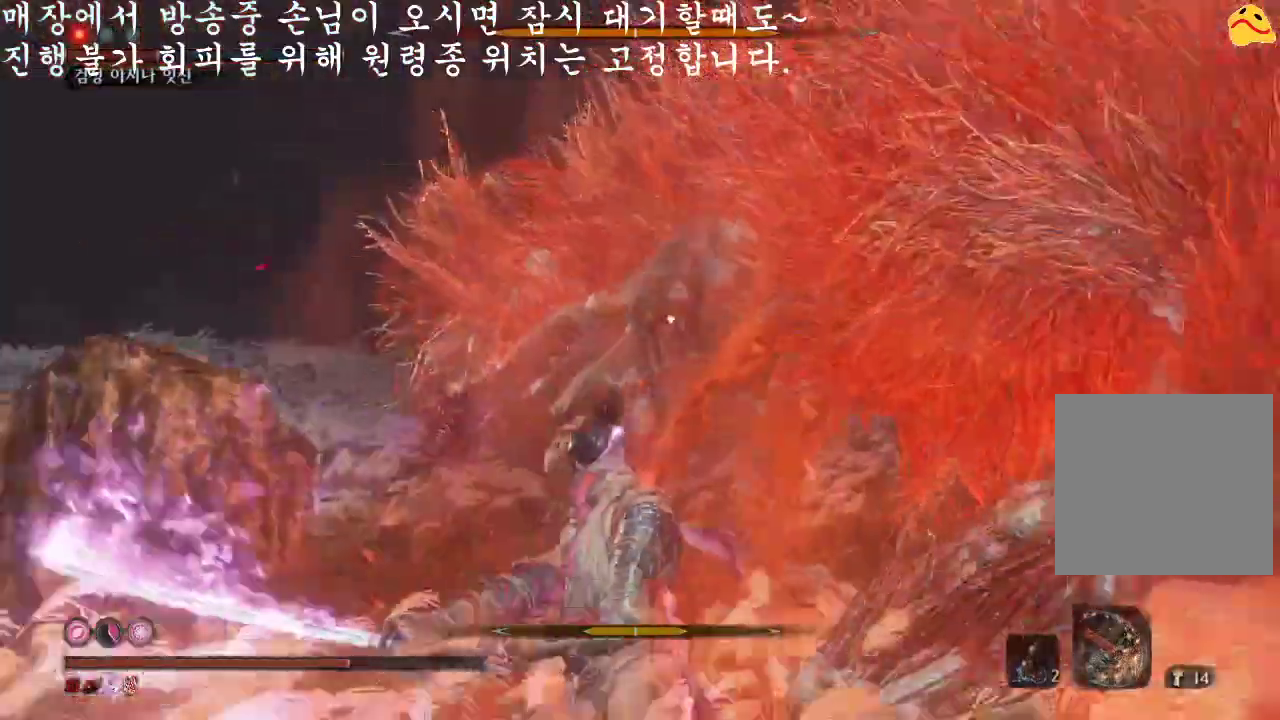
{"buttons": [], "left_stick": "center", "right_stick": "center", "events": []}
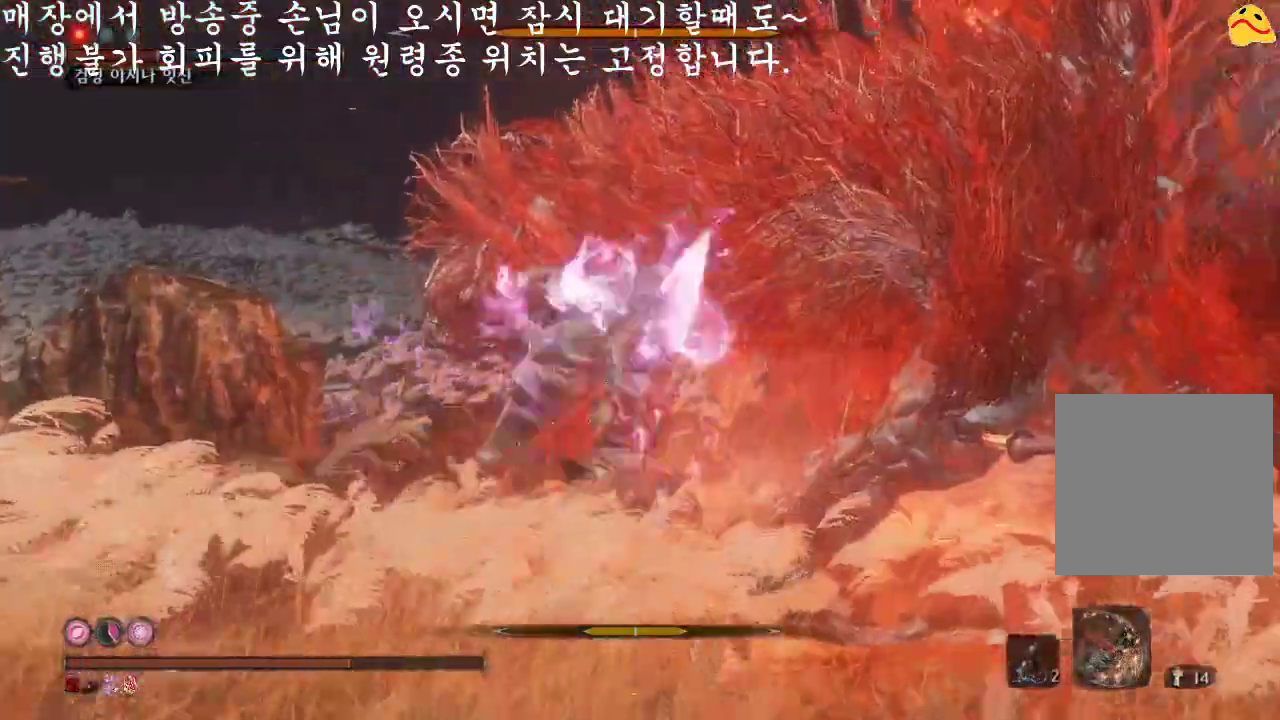
{"buttons": [], "left_stick": "center", "right_stick": "center", "events": [[166, "R1", "down"], [366, "R1", "up"]]}